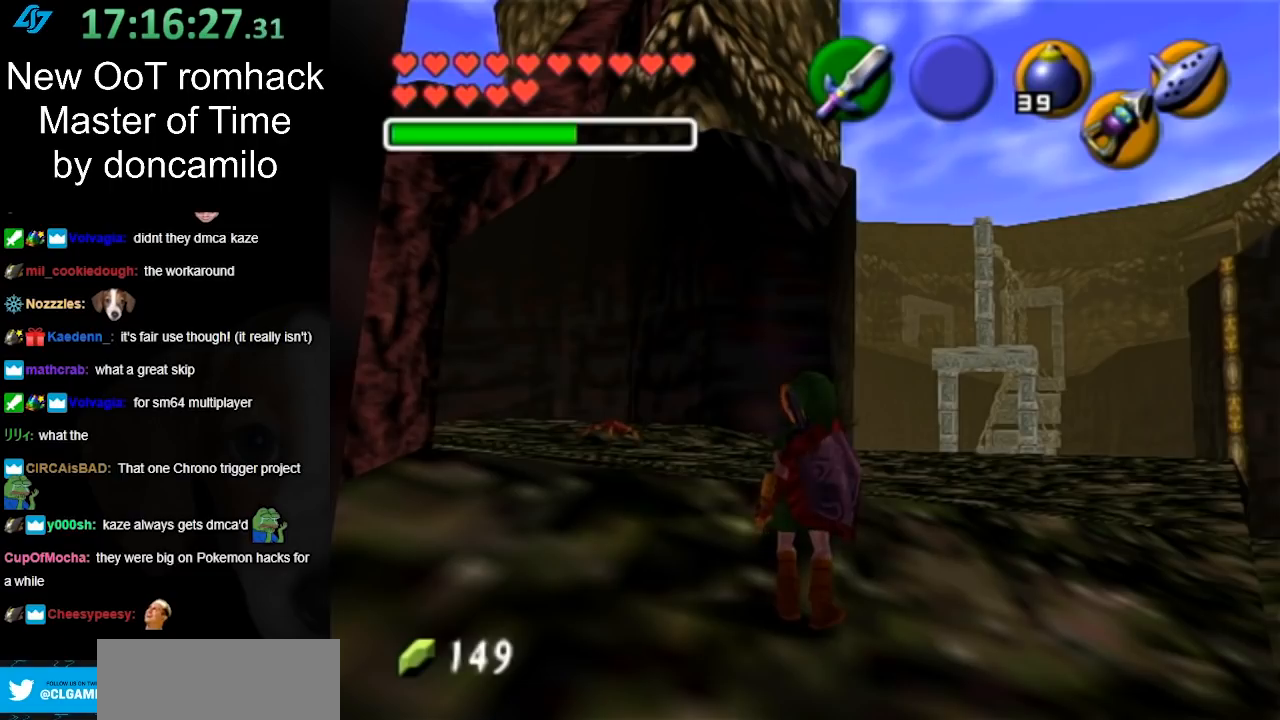
Gameplay with a controller (Nintendo layout); each line is a JSON object with the inputs held at the frame after it. "events" lists button and stick changes between this image and that frame as [ms after this image, input, new state], when the widget could be followed in between. Not read: L3 R3.
{"buttons": [], "left_stick": "center", "right_stick": "center", "events": [[183, "B", "down"], [333, "B", "up"]]}
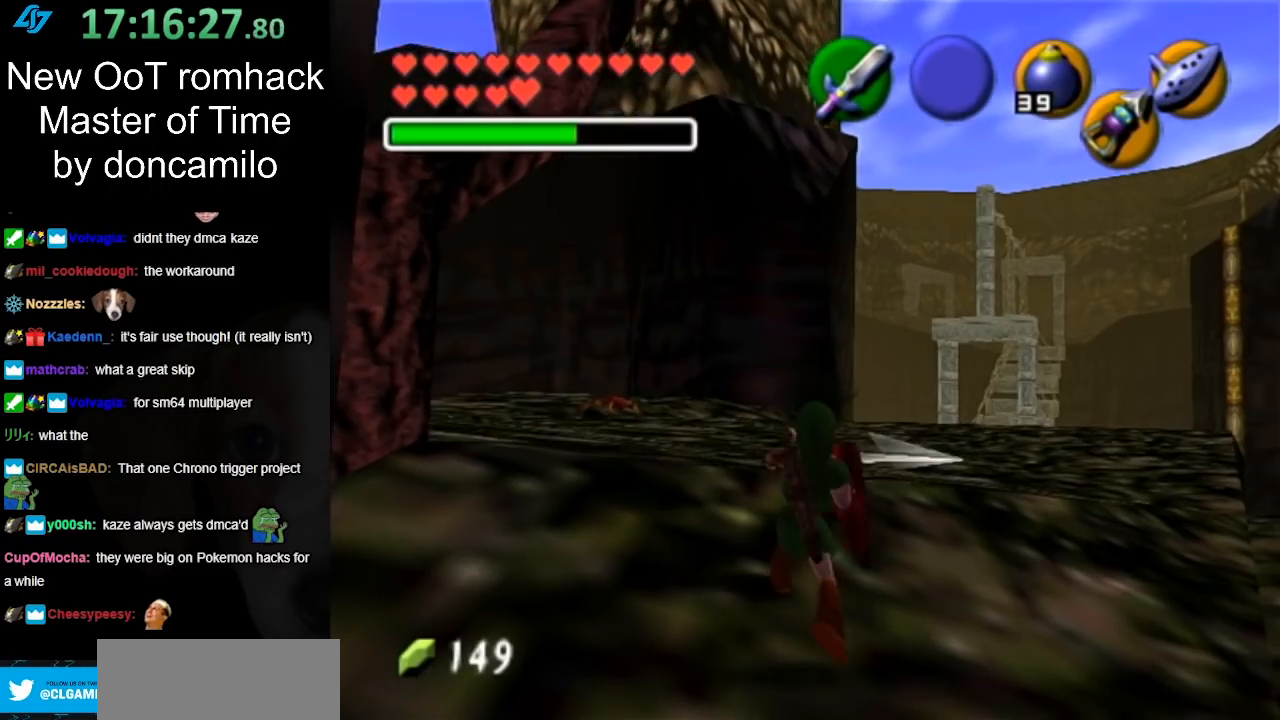
{"buttons": ["B"], "left_stick": "center", "right_stick": "center", "events": [[450, "B", "down"]]}
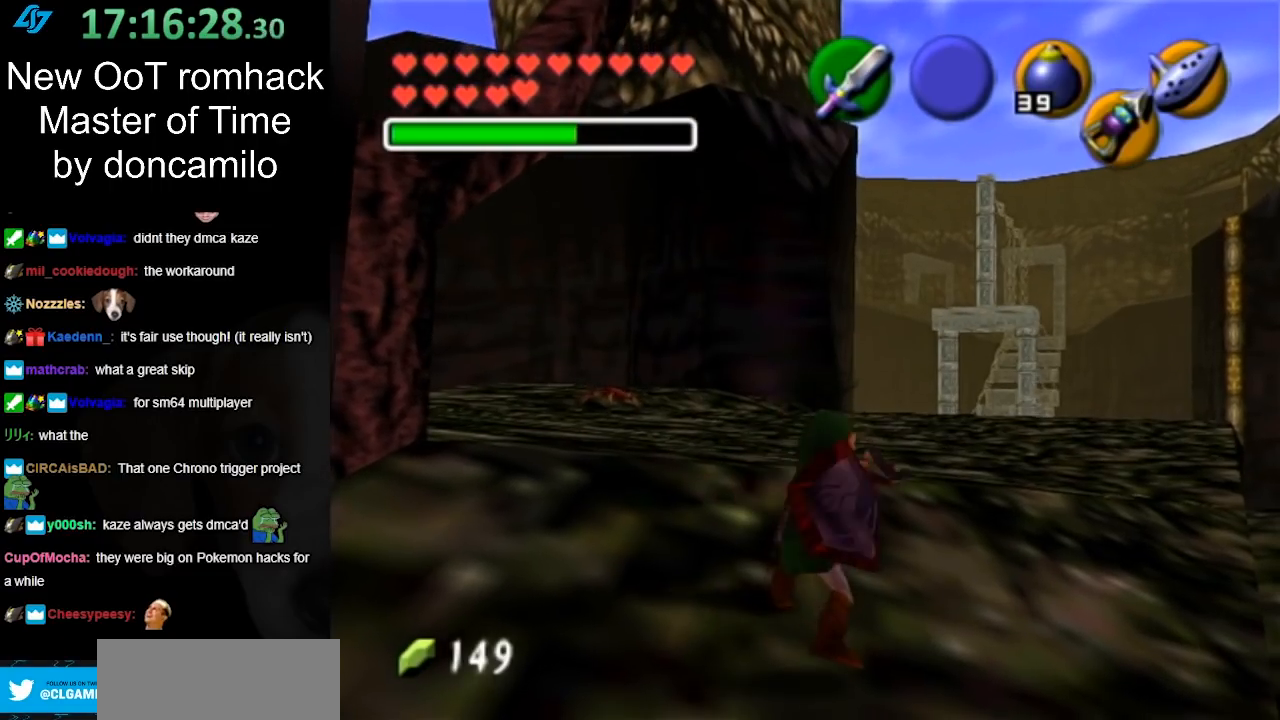
{"buttons": [], "left_stick": "center", "right_stick": "center", "events": [[50, "B", "up"], [383, "B", "down"], [450, "B", "up"]]}
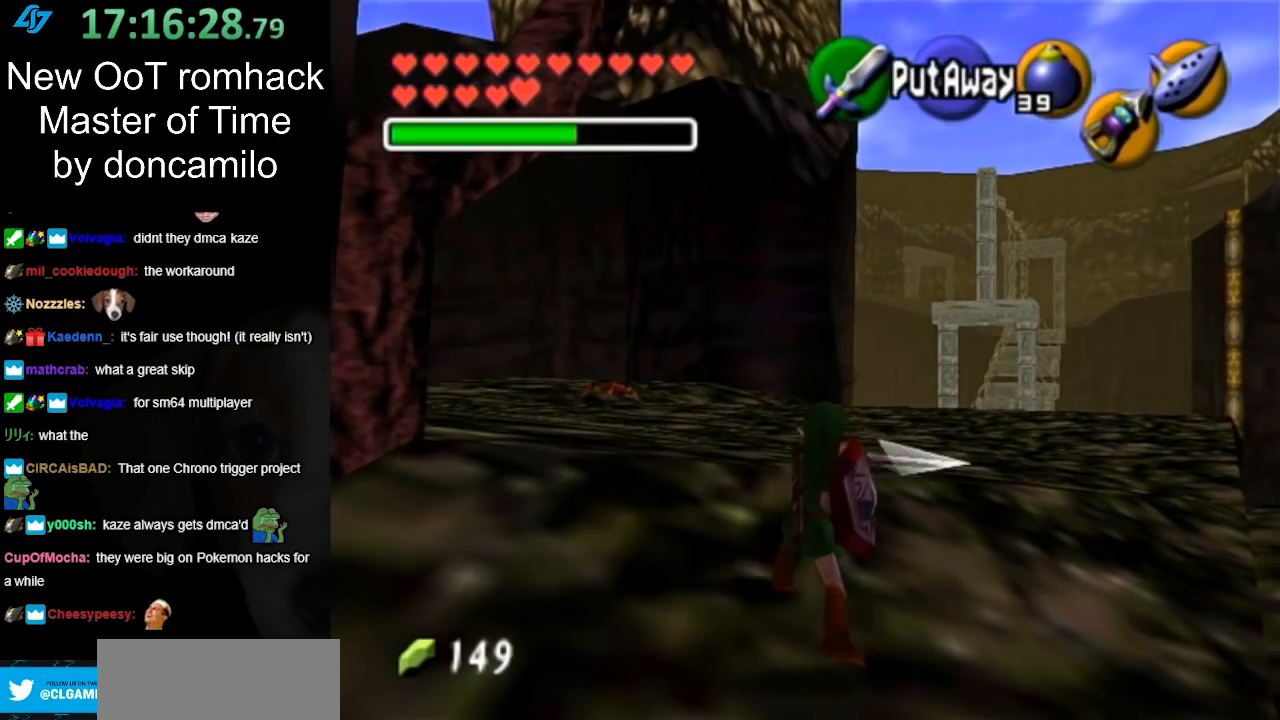
{"buttons": [], "left_stick": "center", "right_stick": "center", "events": [[200, "B", "down"], [300, "B", "up"]]}
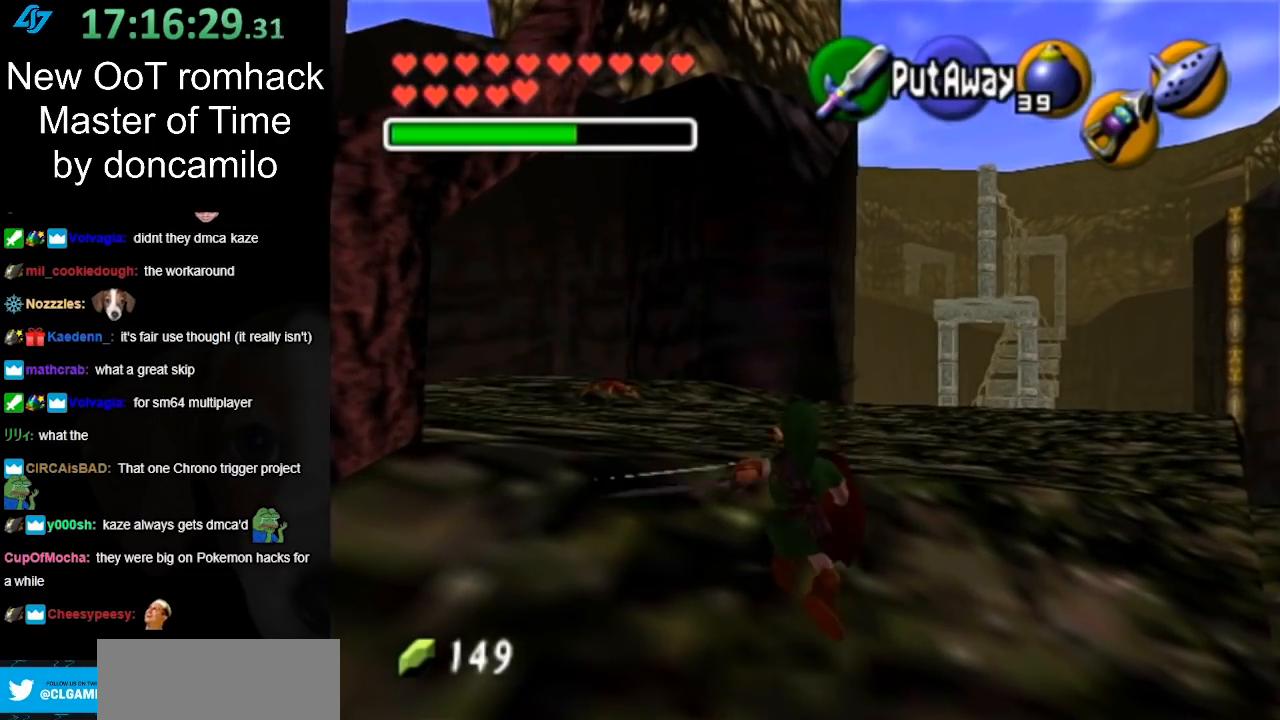
{"buttons": ["B"], "left_stick": "center", "right_stick": "center", "events": [[83, "B", "down"]]}
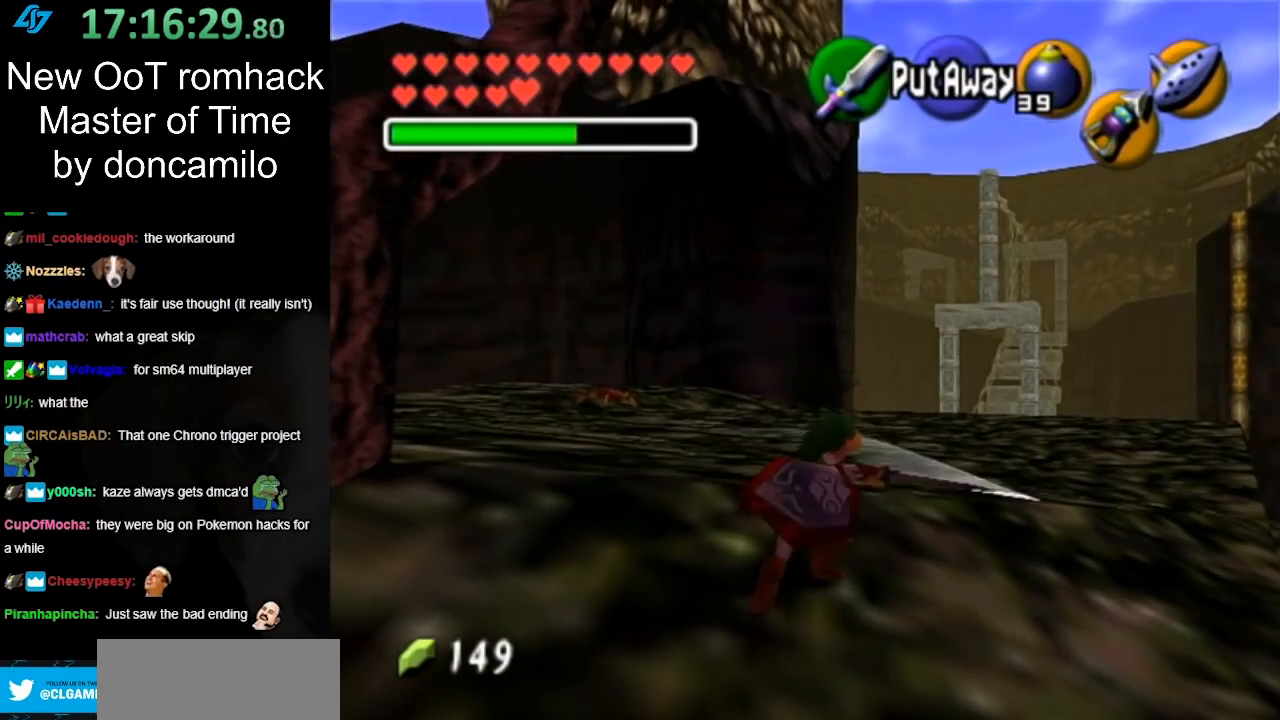
{"buttons": [], "left_stick": "center", "right_stick": "center", "events": [[200, "B", "up"]]}
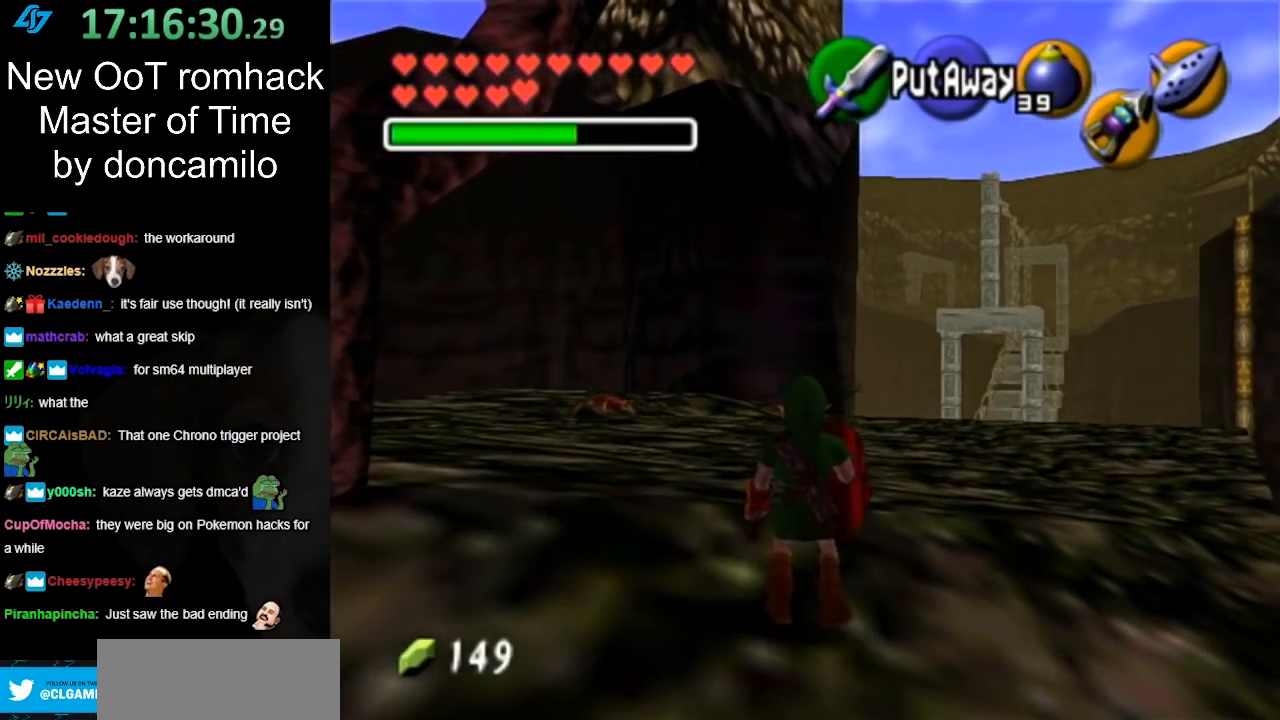
{"buttons": [], "left_stick": "center", "right_stick": "center", "events": []}
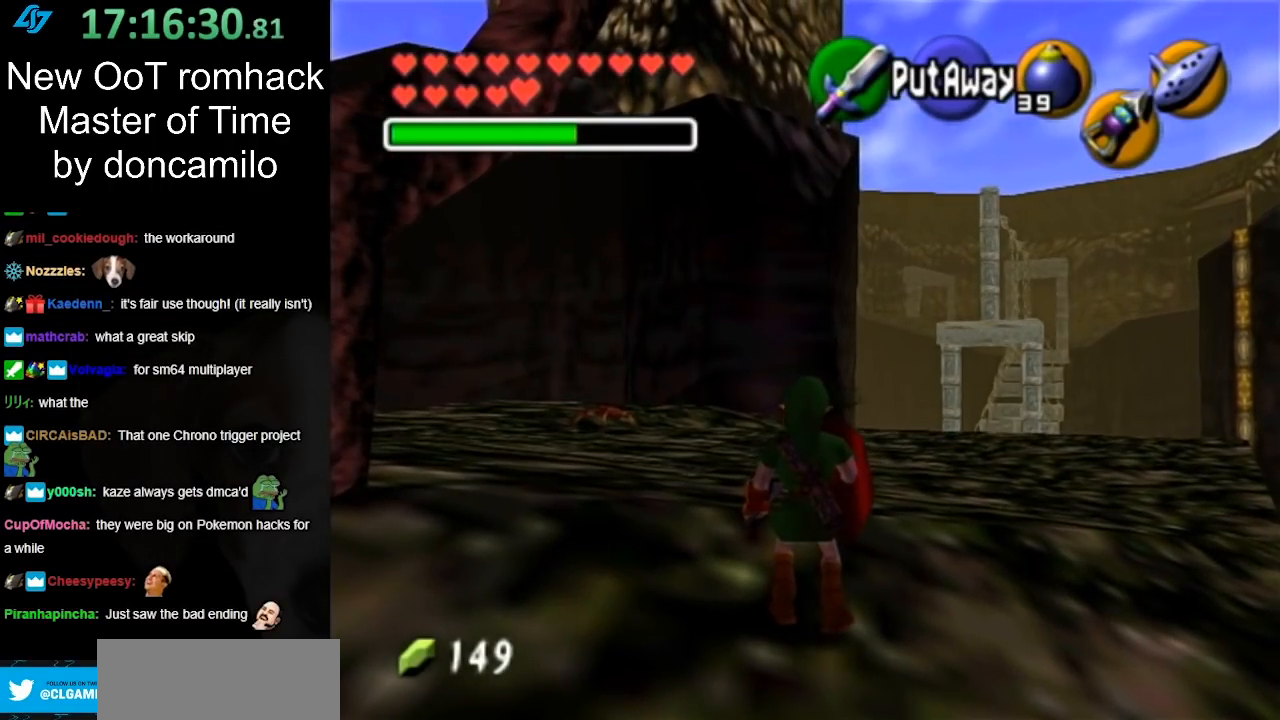
{"buttons": ["L1"], "left_stick": "center", "right_stick": "center", "events": [[83, "left_stick", "up-left"], [167, "left_stick", "center"], [300, "L1", "down"]]}
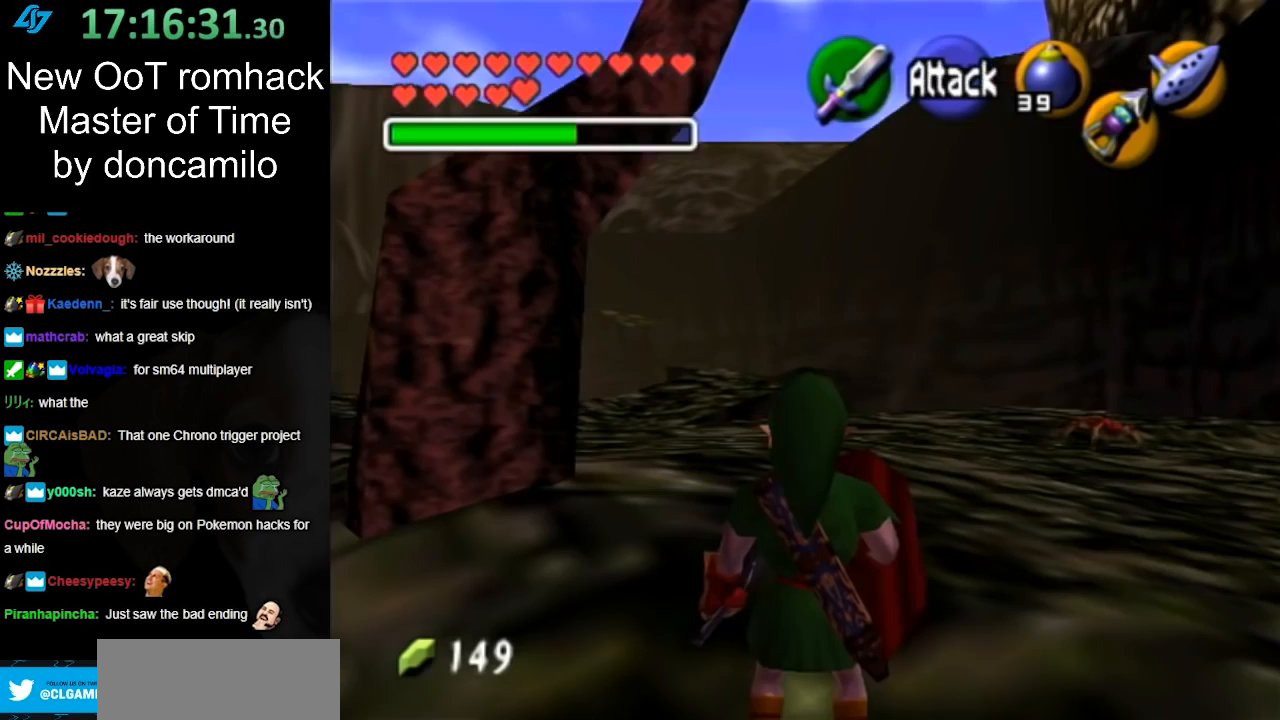
{"buttons": ["L1"], "left_stick": "center", "right_stick": "center", "events": []}
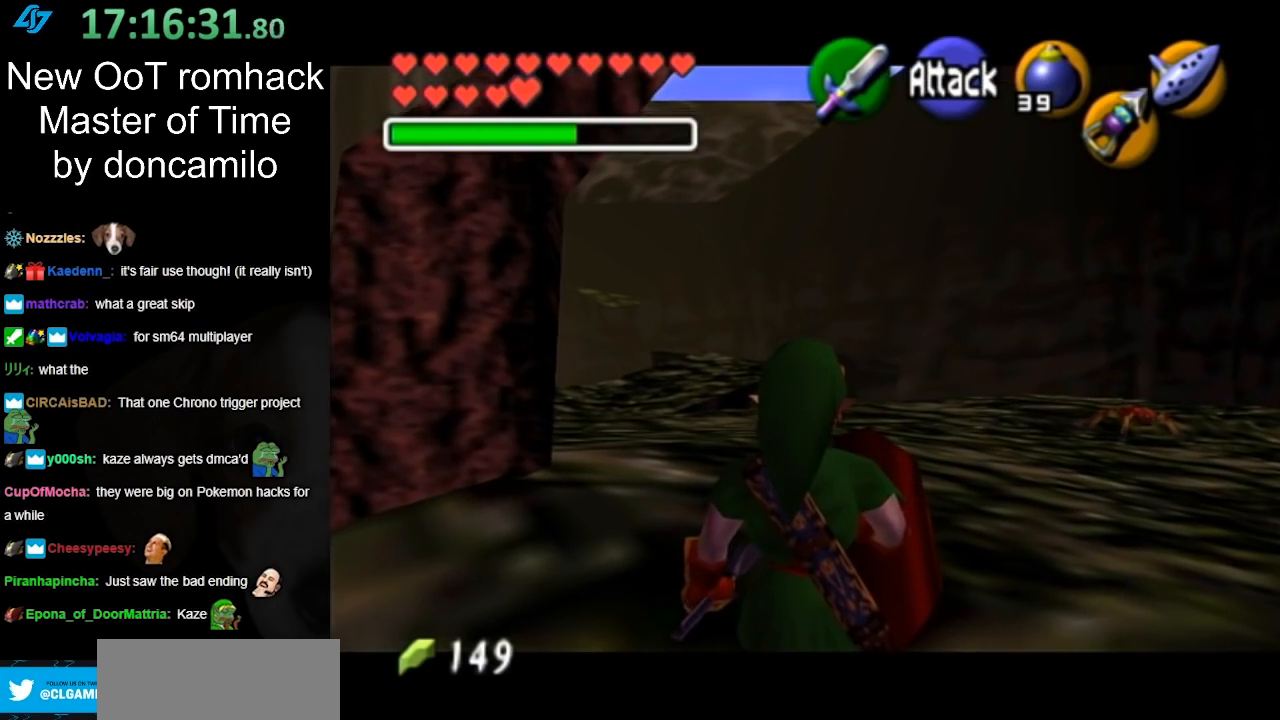
{"buttons": ["L1"], "left_stick": "up-right", "right_stick": "center", "events": [[67, "left_stick", "up-right"]]}
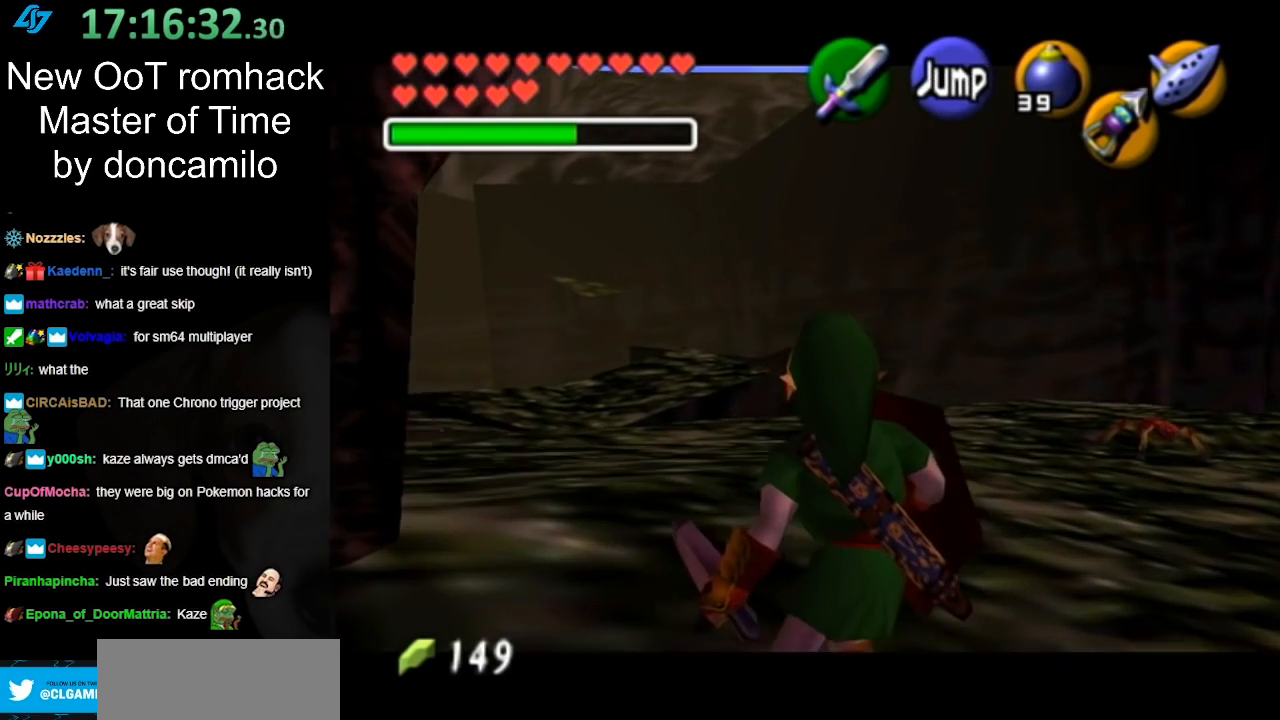
{"buttons": [], "left_stick": "up", "right_stick": "center", "events": [[117, "left_stick", "up"], [250, "L1", "up"]]}
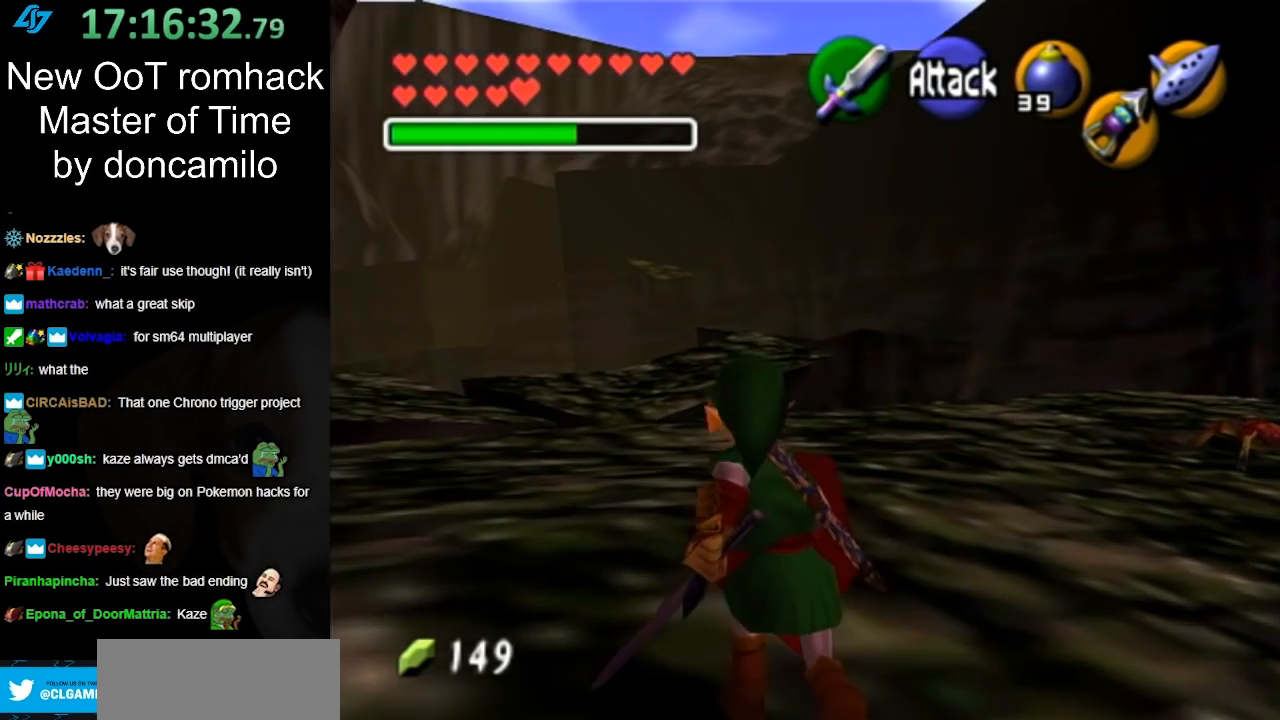
{"buttons": [], "left_stick": "up", "right_stick": "center", "events": [[67, "A", "down"], [150, "A", "up"]]}
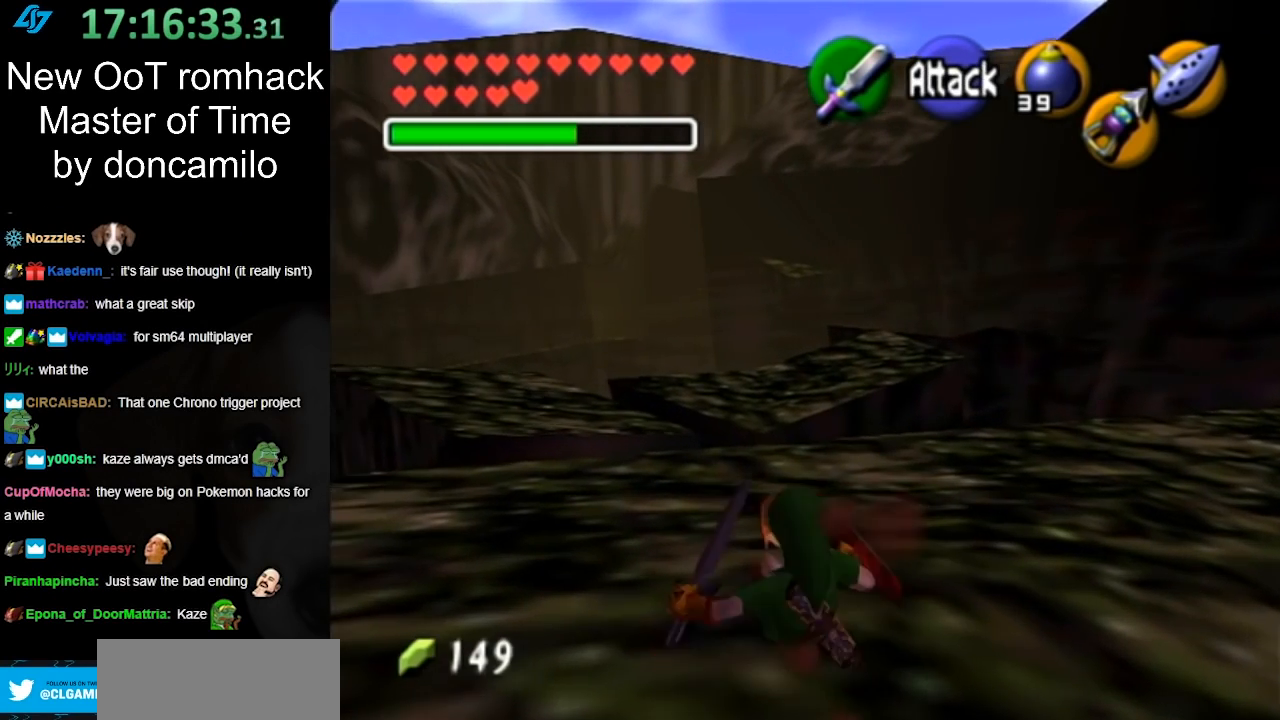
{"buttons": [], "left_stick": "up", "right_stick": "center", "events": []}
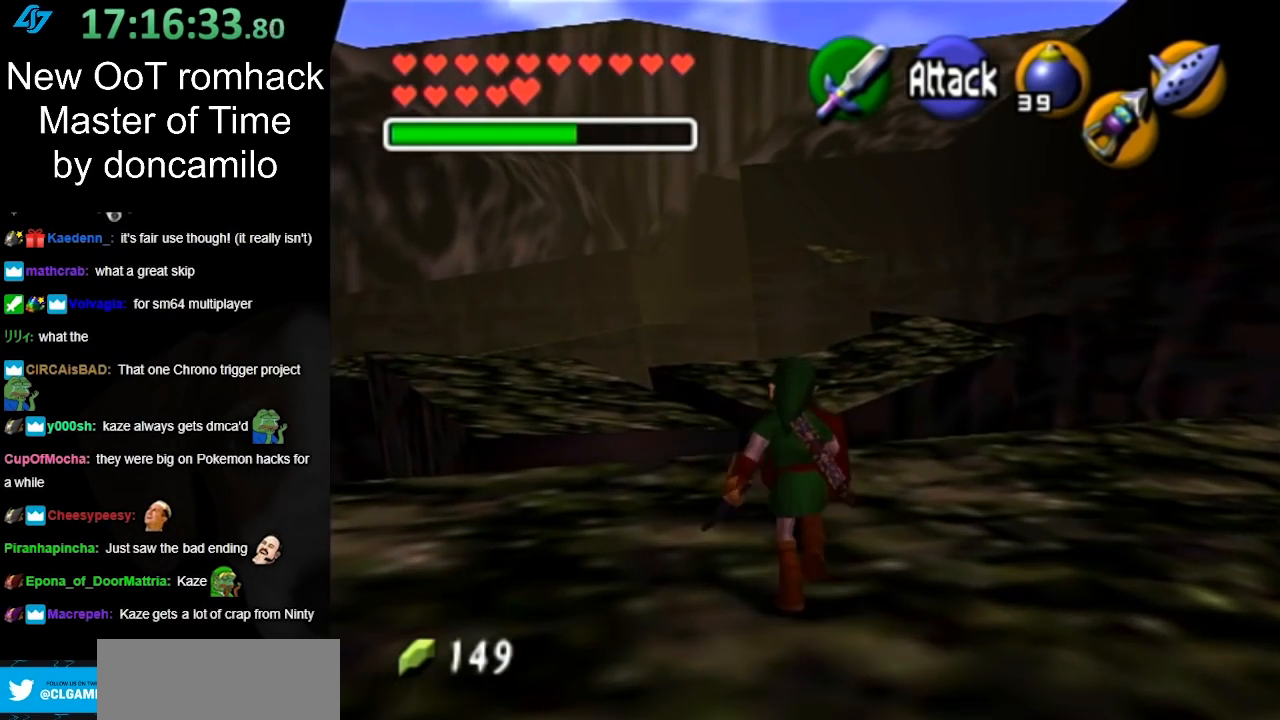
{"buttons": [], "left_stick": "up", "right_stick": "center", "events": []}
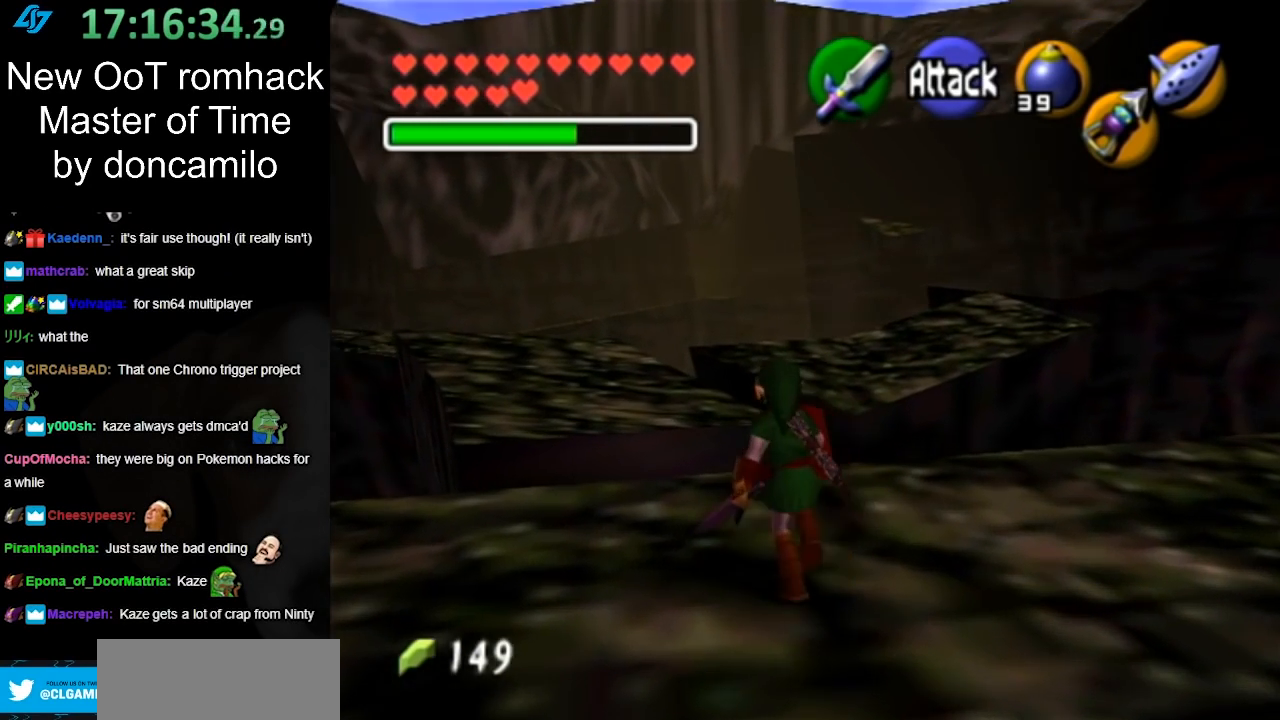
{"buttons": [], "left_stick": "up", "right_stick": "center", "events": [[283, "A", "down"], [500, "A", "up"]]}
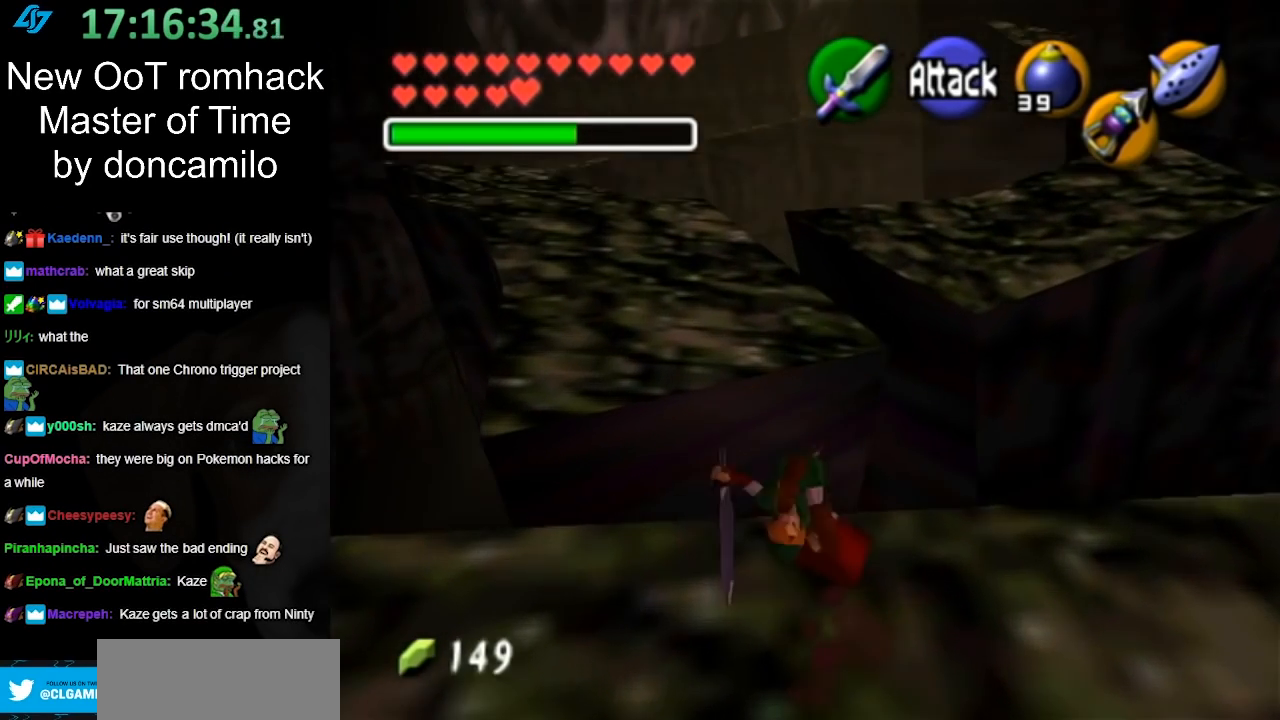
{"buttons": [], "left_stick": "up", "right_stick": "center", "events": []}
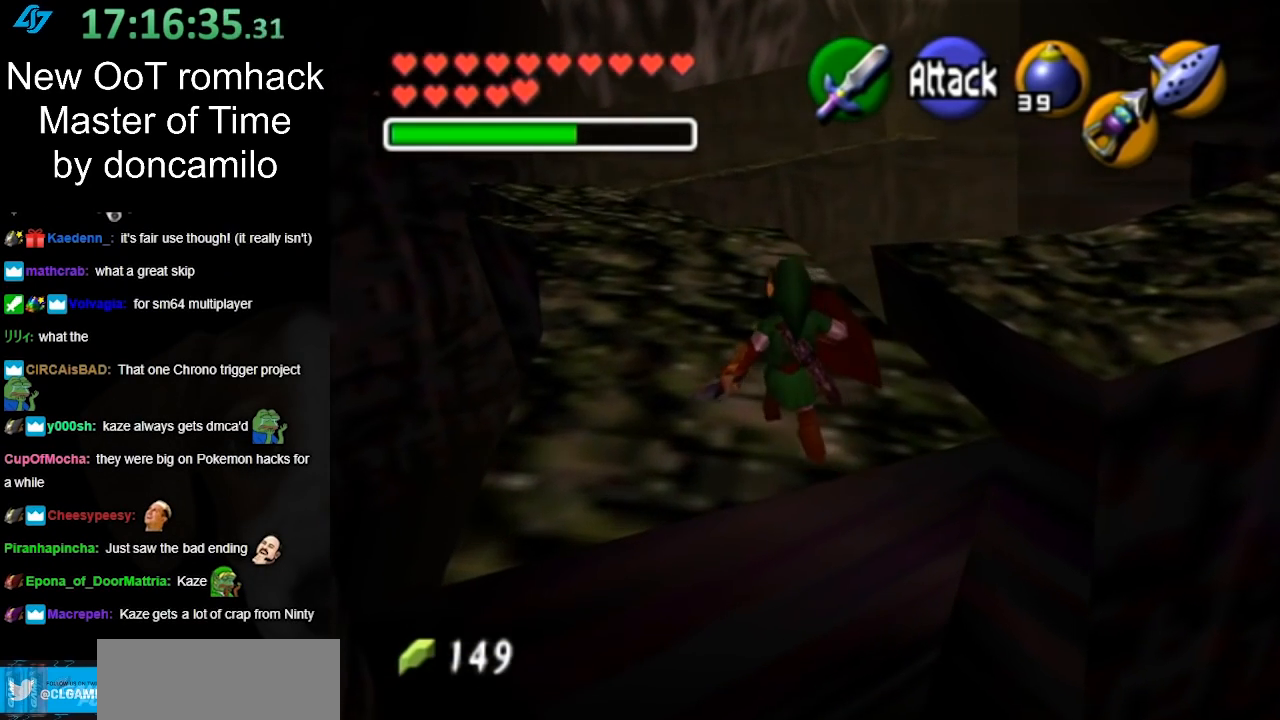
{"buttons": ["A"], "left_stick": "up", "right_stick": "center", "events": [[450, "A", "down"]]}
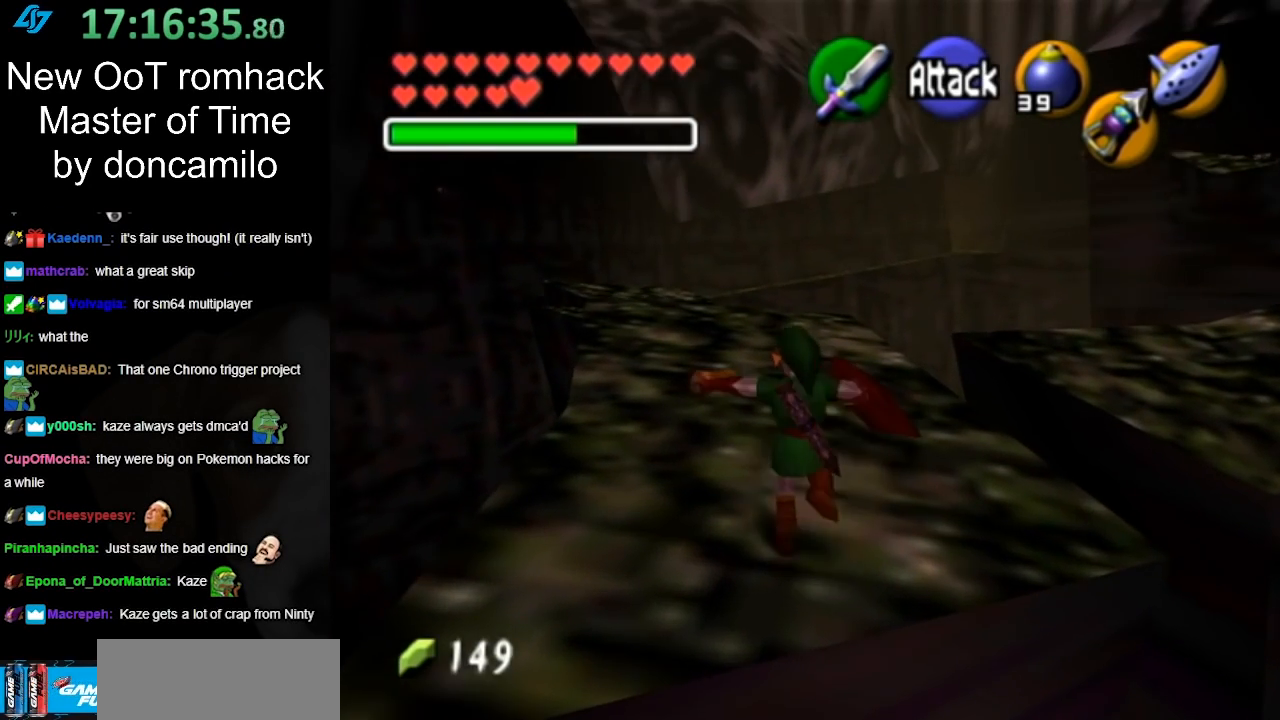
{"buttons": [], "left_stick": "up", "right_stick": "center", "events": [[83, "A", "up"]]}
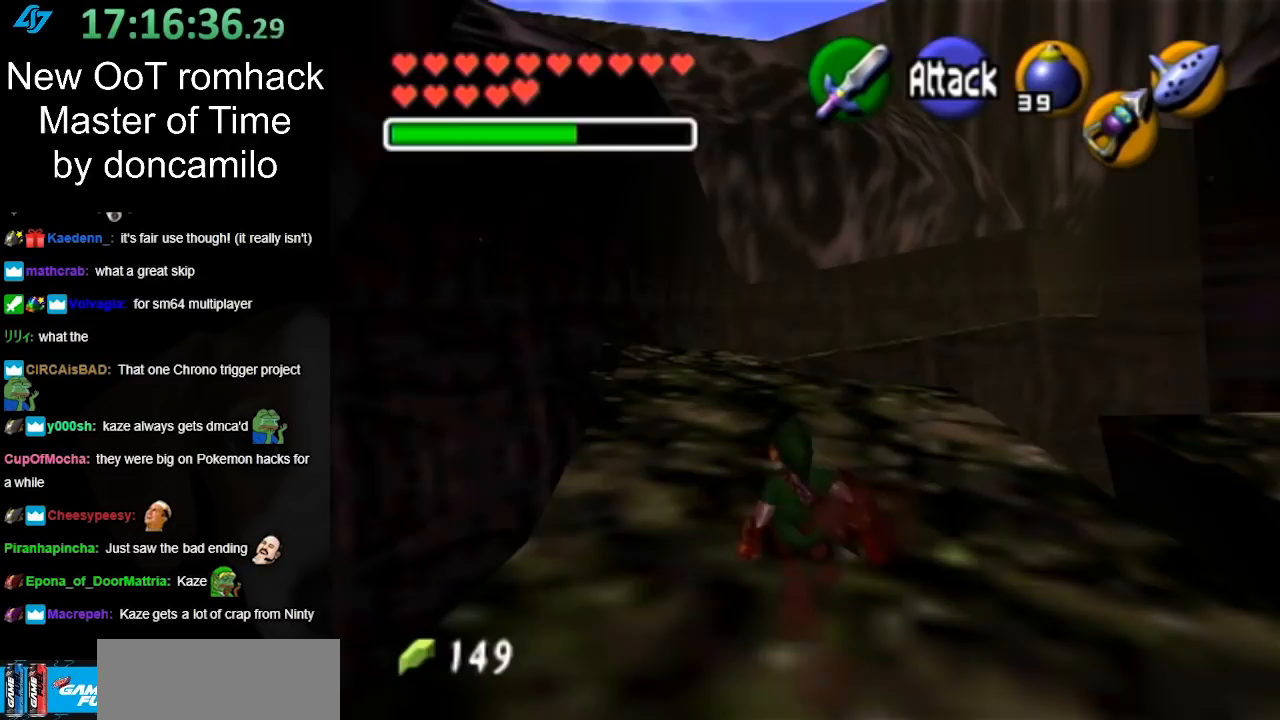
{"buttons": [], "left_stick": "up", "right_stick": "center", "events": [[267, "A", "down"], [400, "A", "up"]]}
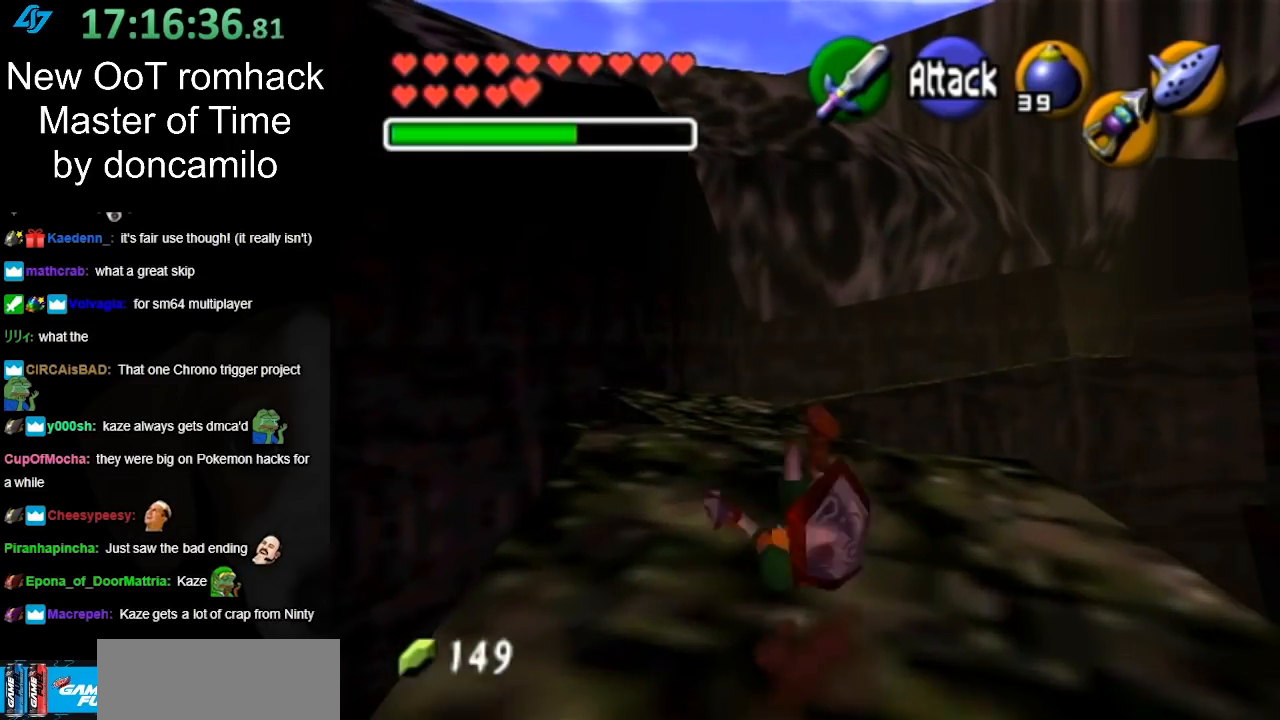
{"buttons": [], "left_stick": "up-left", "right_stick": "center", "events": [[383, "left_stick", "up-left"]]}
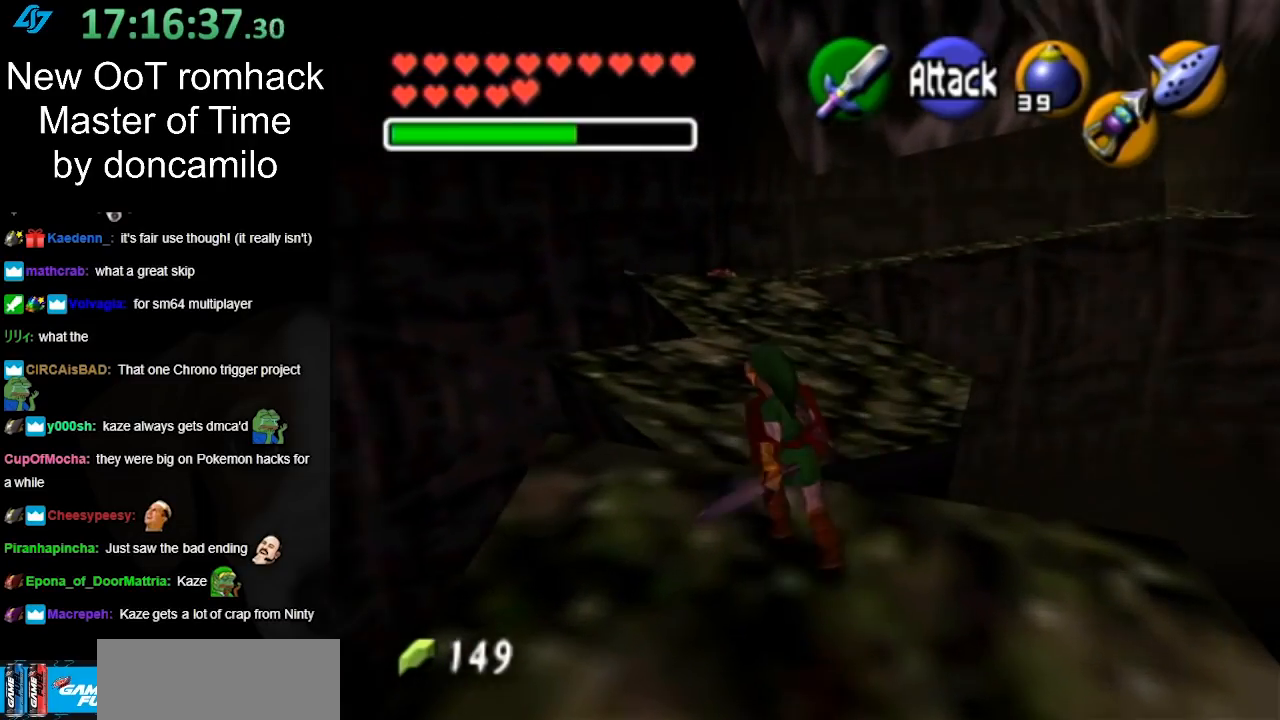
{"buttons": [], "left_stick": "up", "right_stick": "center", "events": [[83, "left_stick", "up"], [267, "A", "down"], [417, "A", "up"]]}
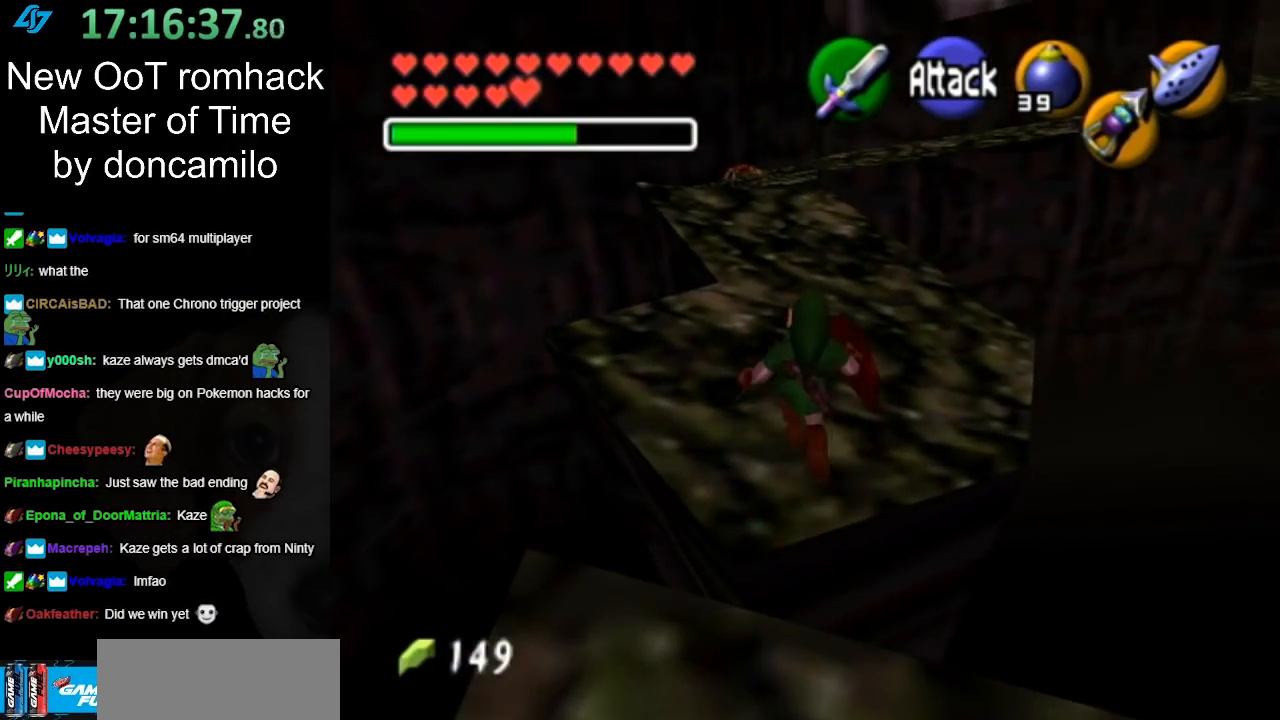
{"buttons": [], "left_stick": "up", "right_stick": "center", "events": []}